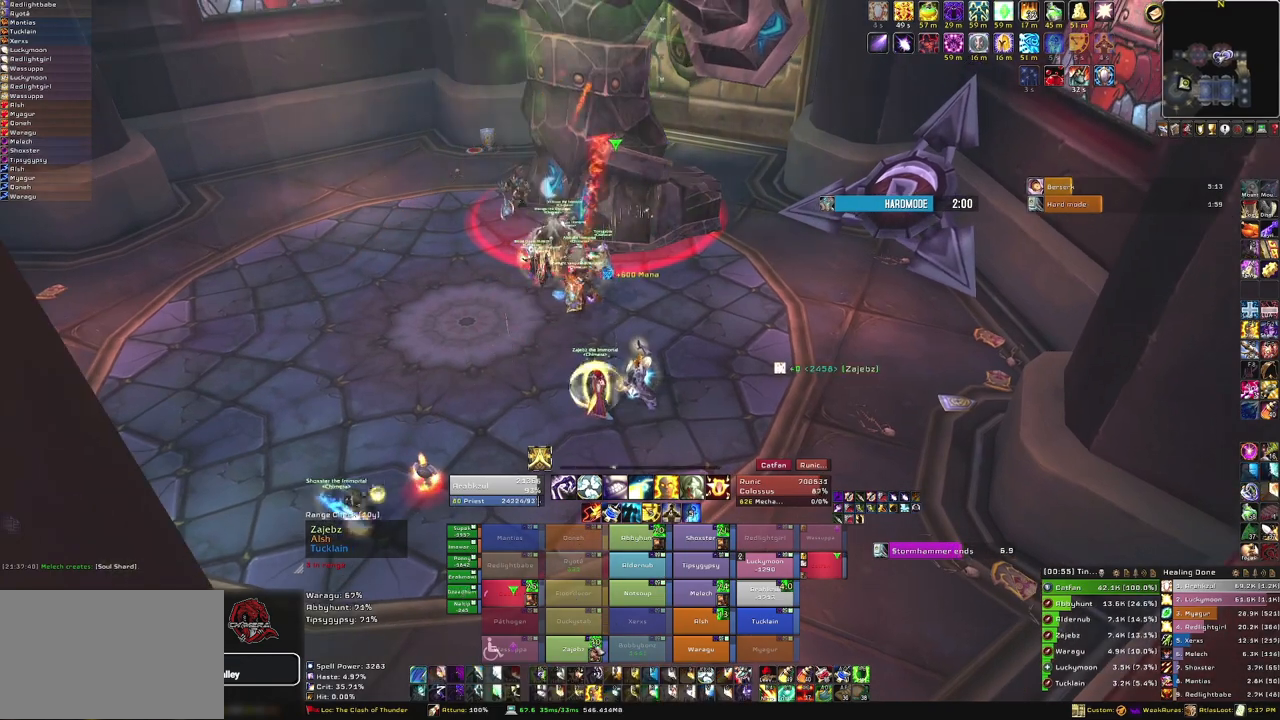
Gameplay with keyboard and mouse; each line is a JSON object with the keys and mouse buttons held at the frame after it. "events" lists presses ("down") and releases ("up") of "1", "2", "3", "4", "5", "a", "alt", "b", "c", "ctrl", "d", "e", "f", "g", "q", "r", "s", "shift", "space", "t", "tab", "tilde", "v", "w", "x", "z", "mouse_left", "mouse_wheel", "mouse_right", "mouse_mb4" and "mouse_mb5" between this image and that frame as [ms after this image, input, new state], when the widget could be followed in between. "mouse_left", "mouse_wheel", "mouse_right", "mouse_mb4", "mouse_mb5" = the "left", "wheel", "right", "mb4", "mb5" buttons of the "mouse" list. No other keys are recorded. "wheel" means that the mouse wheel is clicked or scrolled. Mouse movement is not recorded.
{"keys": [], "mouse": [], "events": []}
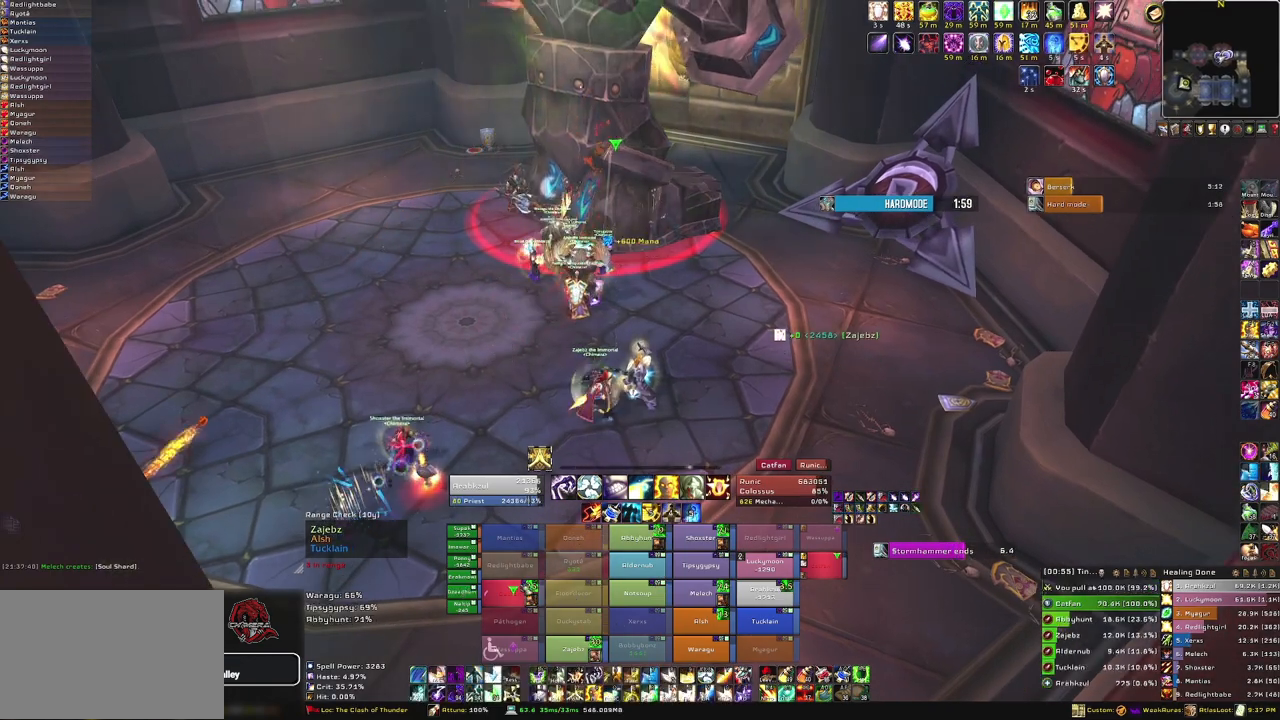
{"keys": [], "mouse": [], "events": [[201, "3", "down"], [334, "3", "up"]]}
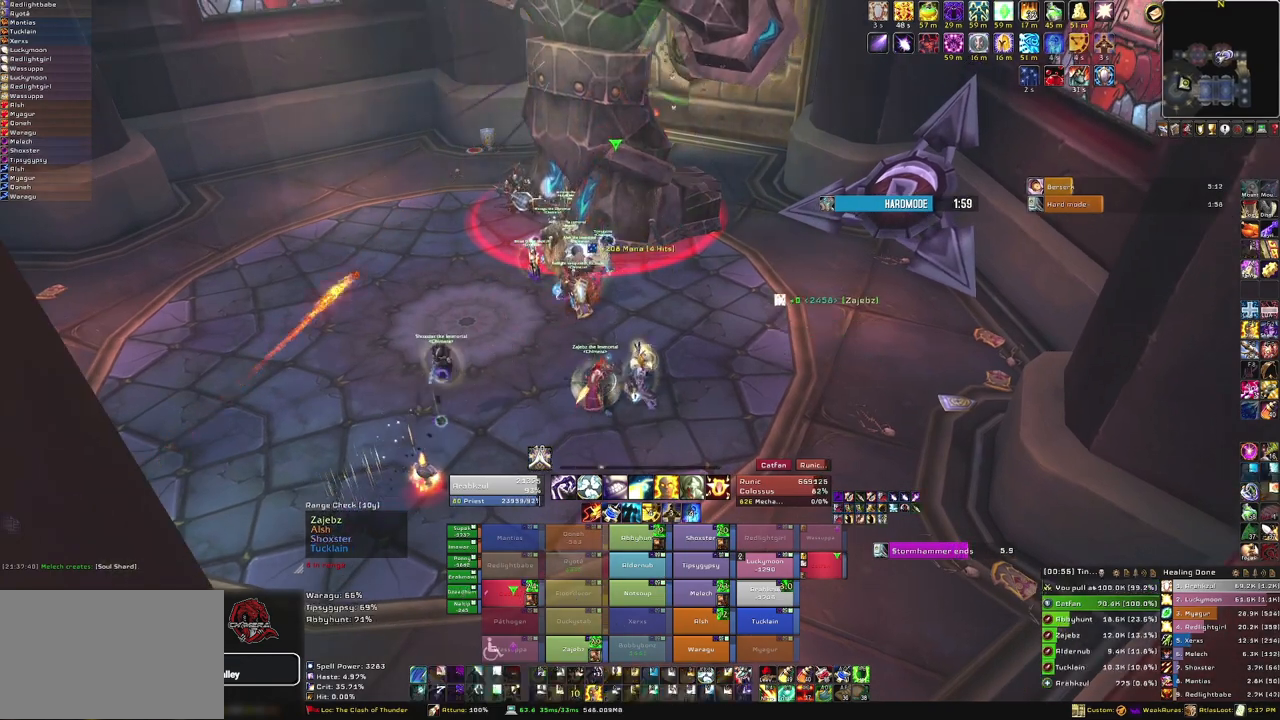
{"keys": ["a", "w"], "mouse": ["right"], "events": [[33, "a", "down"], [33, "mouse_right", "down"], [133, "w", "down"], [233, "a", "up"], [500, "a", "down"]]}
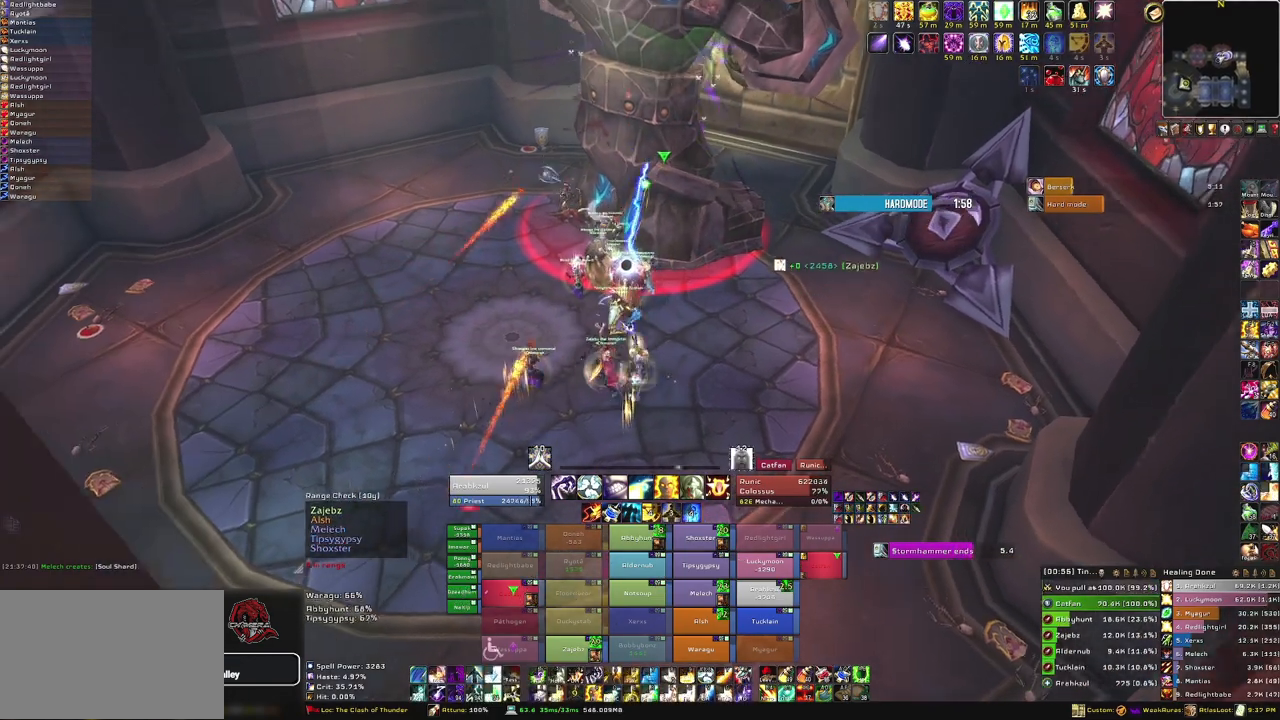
{"keys": ["w"], "mouse": [], "events": [[367, "a", "up"], [467, "mouse_right", "up"]]}
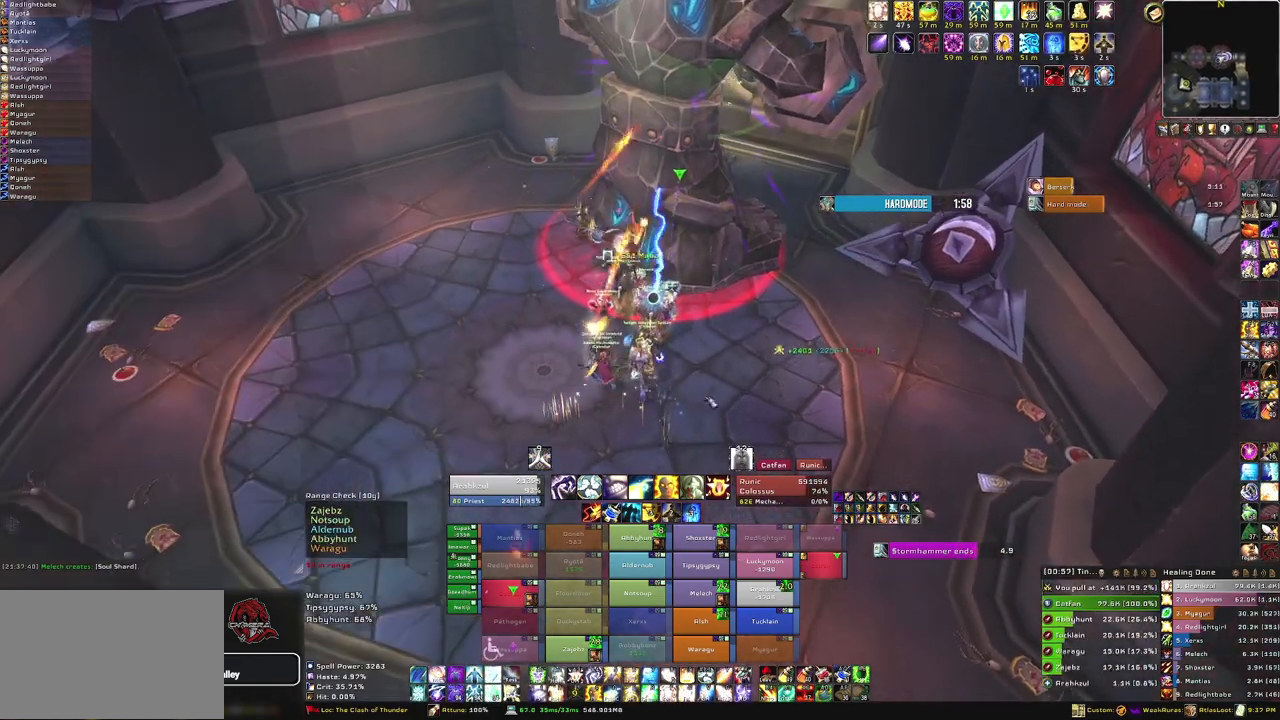
{"keys": ["w"], "mouse": [], "events": []}
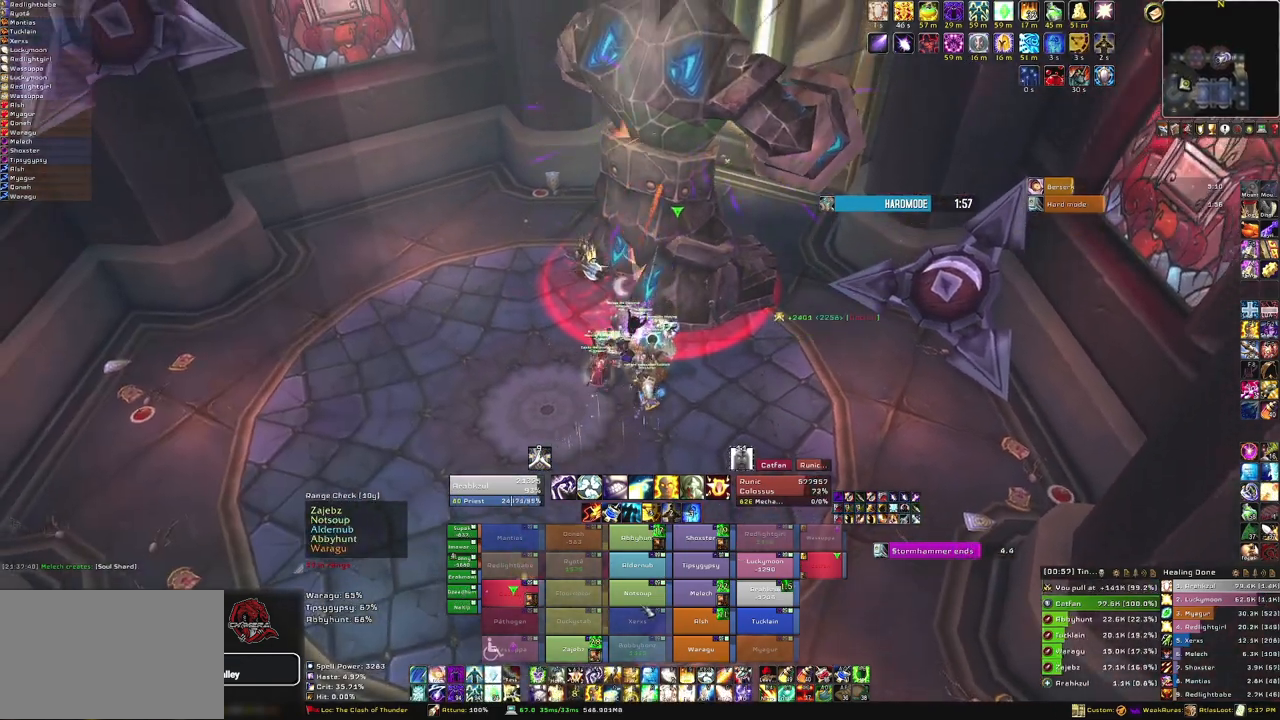
{"keys": [], "mouse": [], "events": [[100, "w", "up"], [301, "f", "down"], [434, "f", "up"]]}
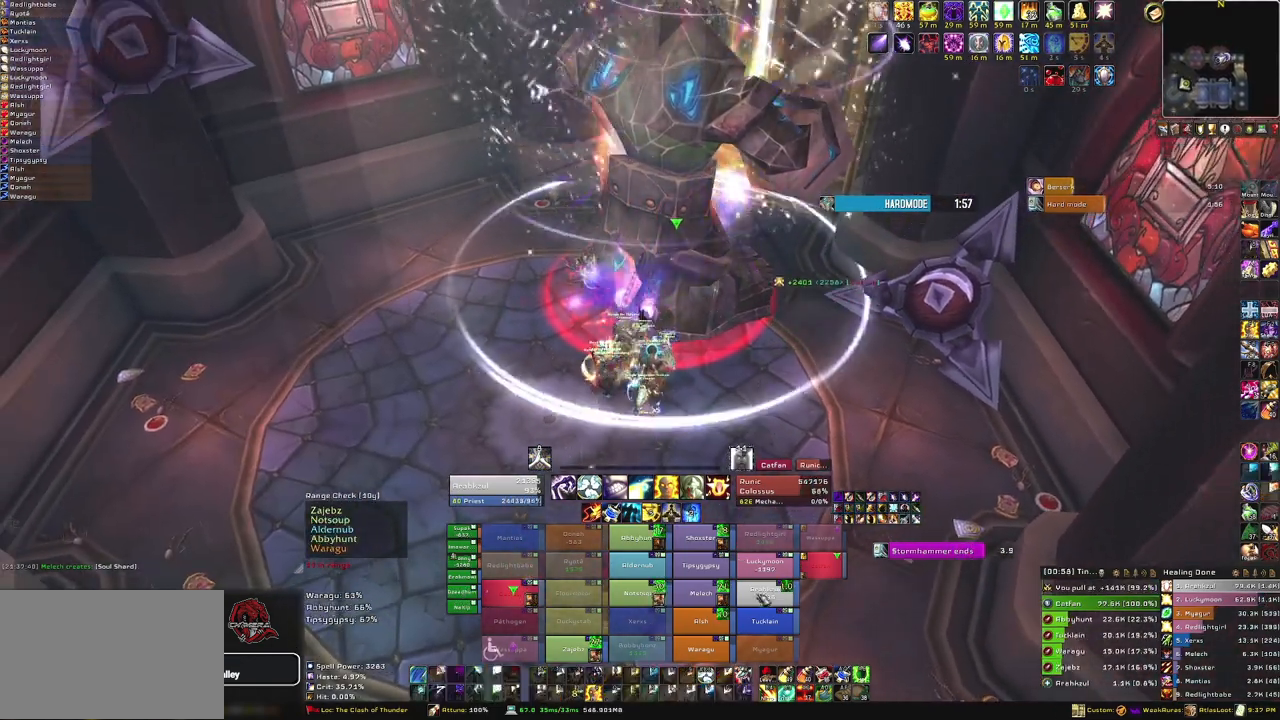
{"keys": [], "mouse": [], "events": []}
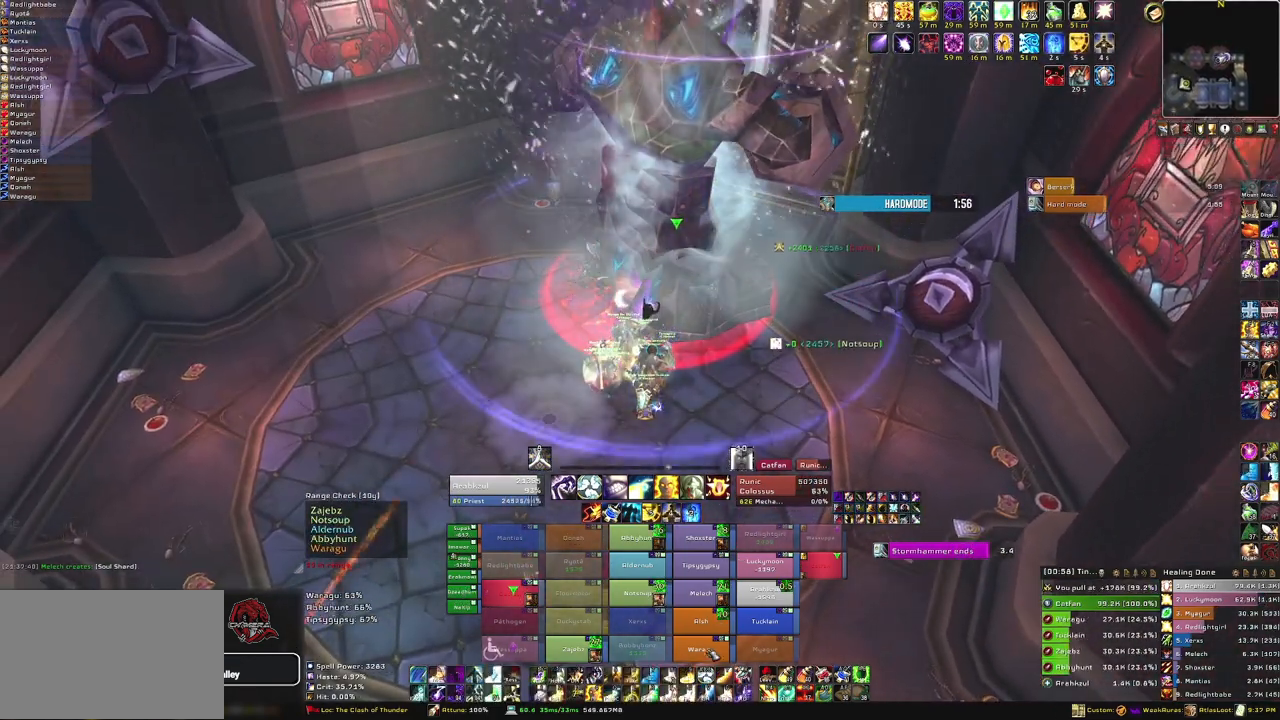
{"keys": [], "mouse": [], "events": [[201, "f", "down"], [367, "f", "up"]]}
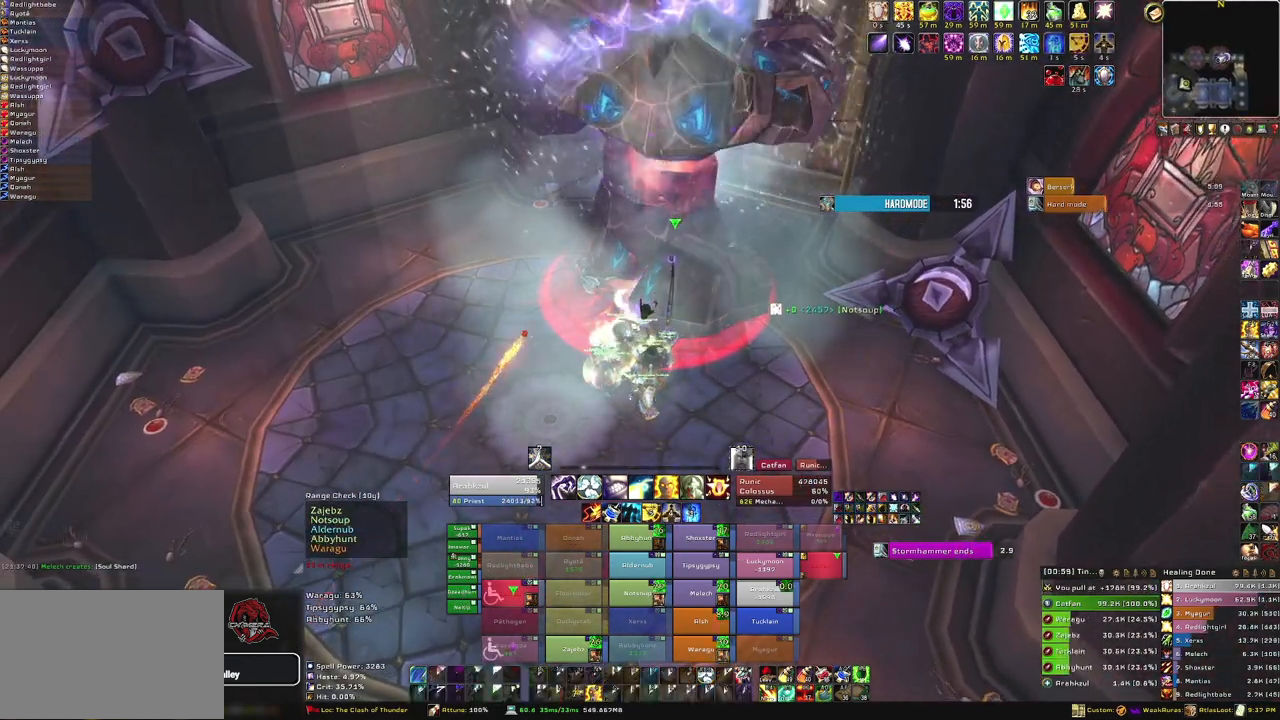
{"keys": [], "mouse": ["right"], "events": [[33, "a", "down"], [33, "mouse_right", "down"], [167, "a", "up"]]}
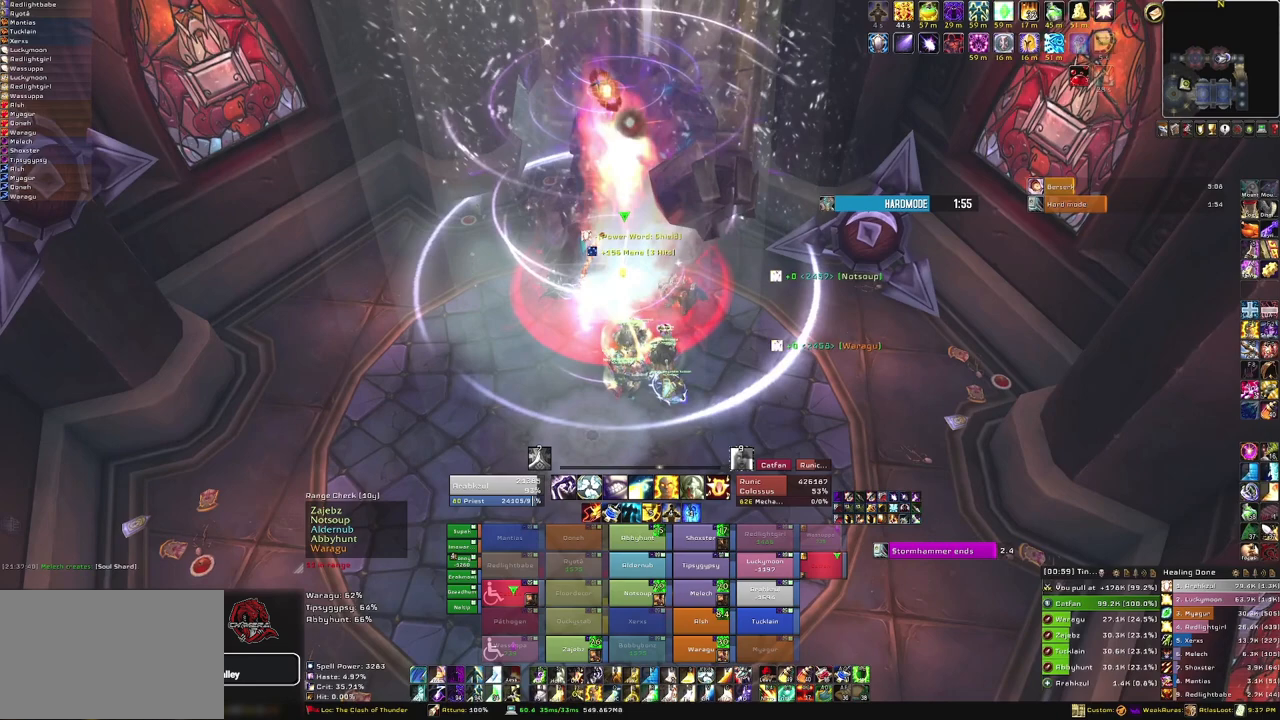
{"keys": [], "mouse": [], "events": [[467, "mouse_right", "up"]]}
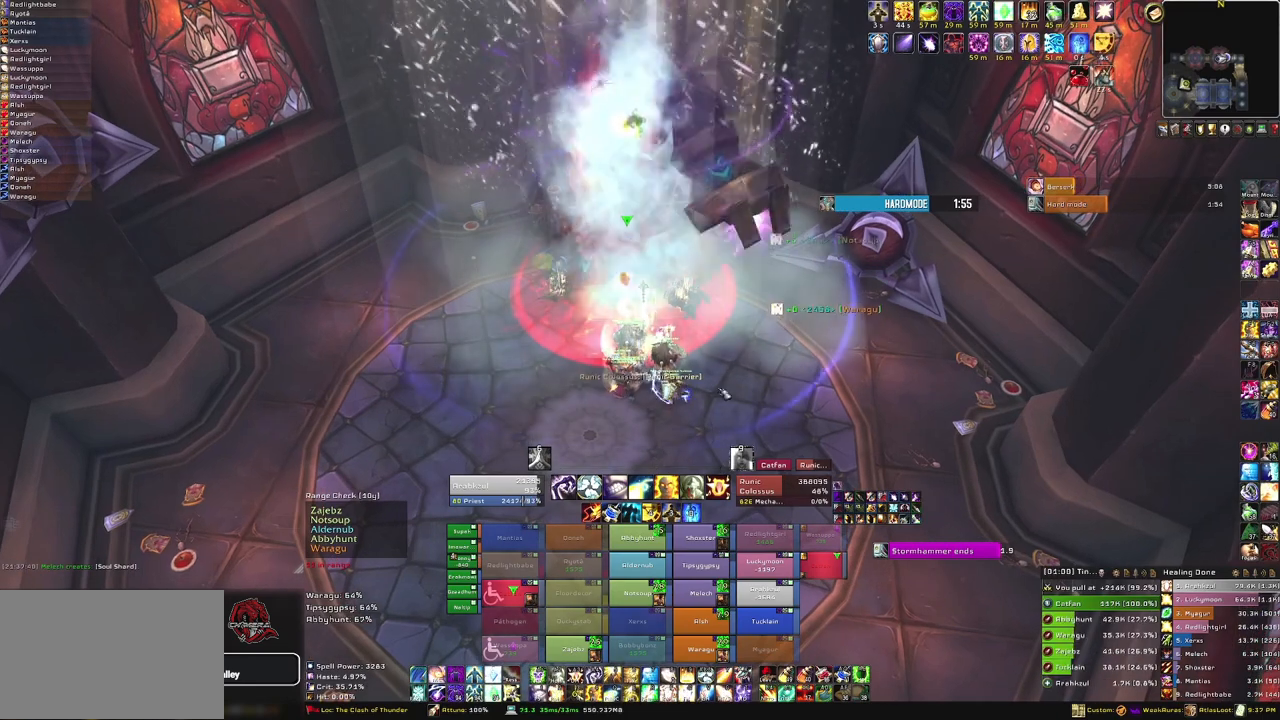
{"keys": [], "mouse": [], "events": []}
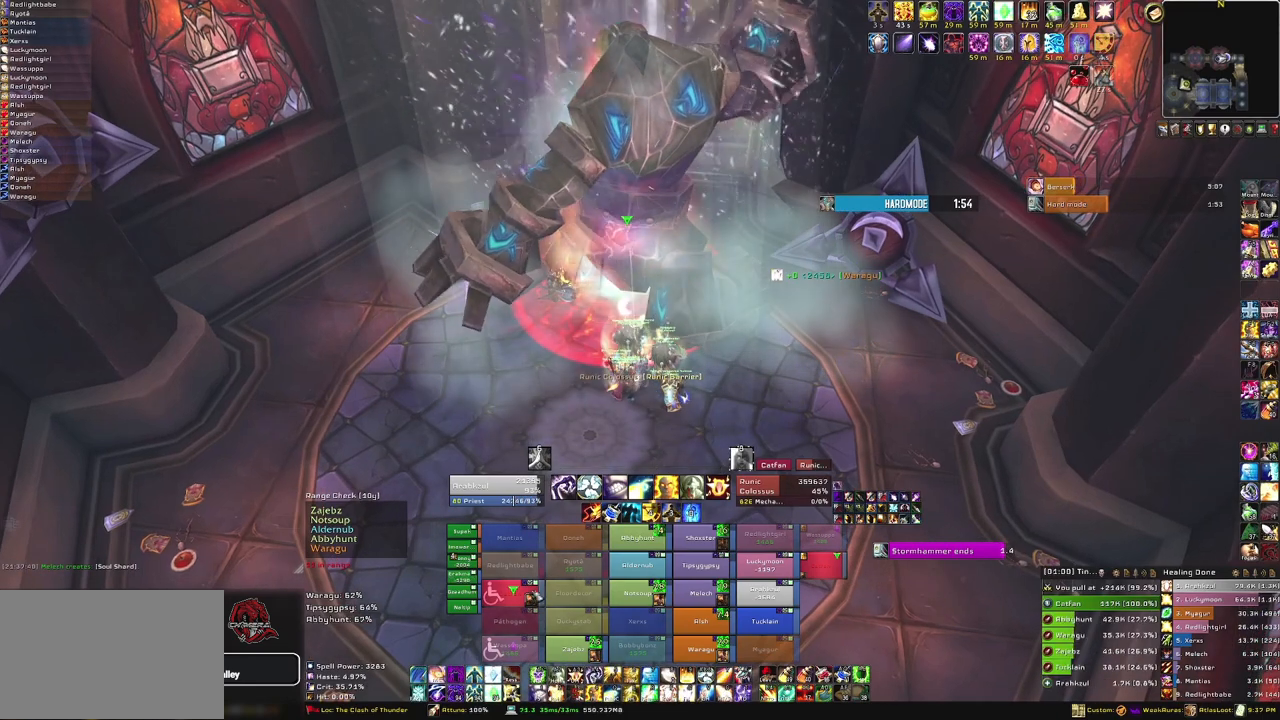
{"keys": [], "mouse": [], "events": []}
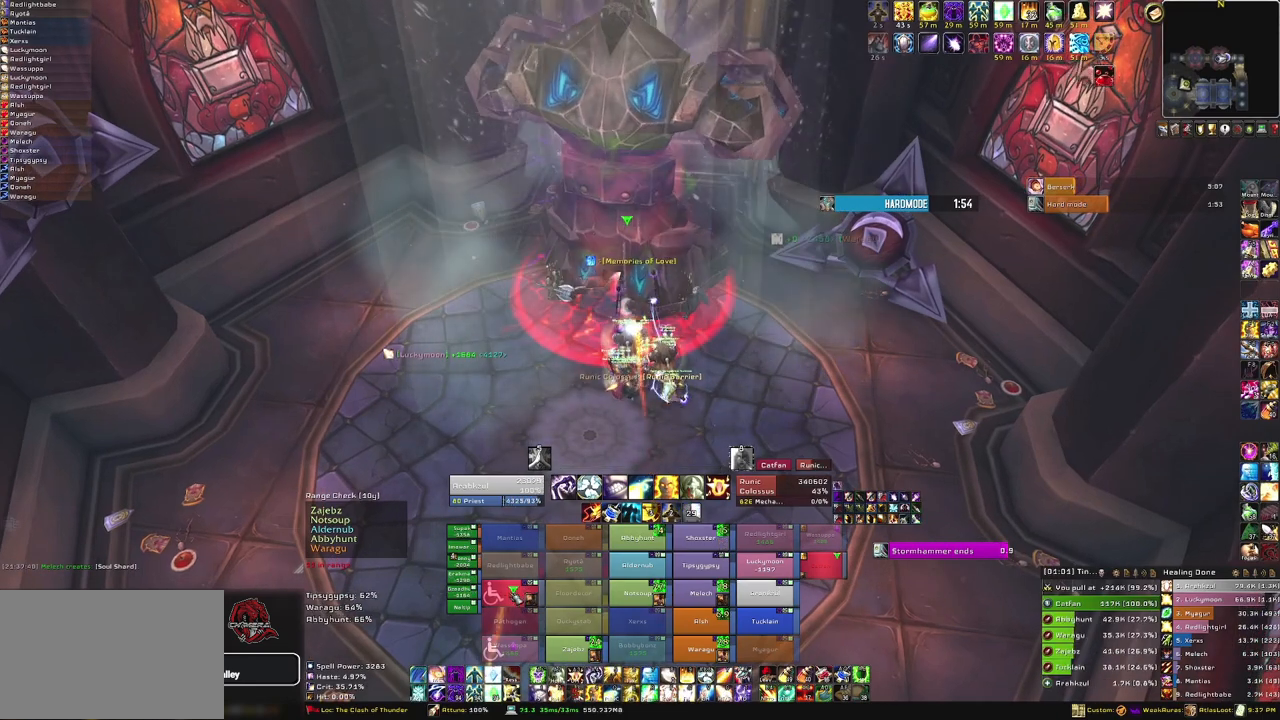
{"keys": [], "mouse": [], "events": []}
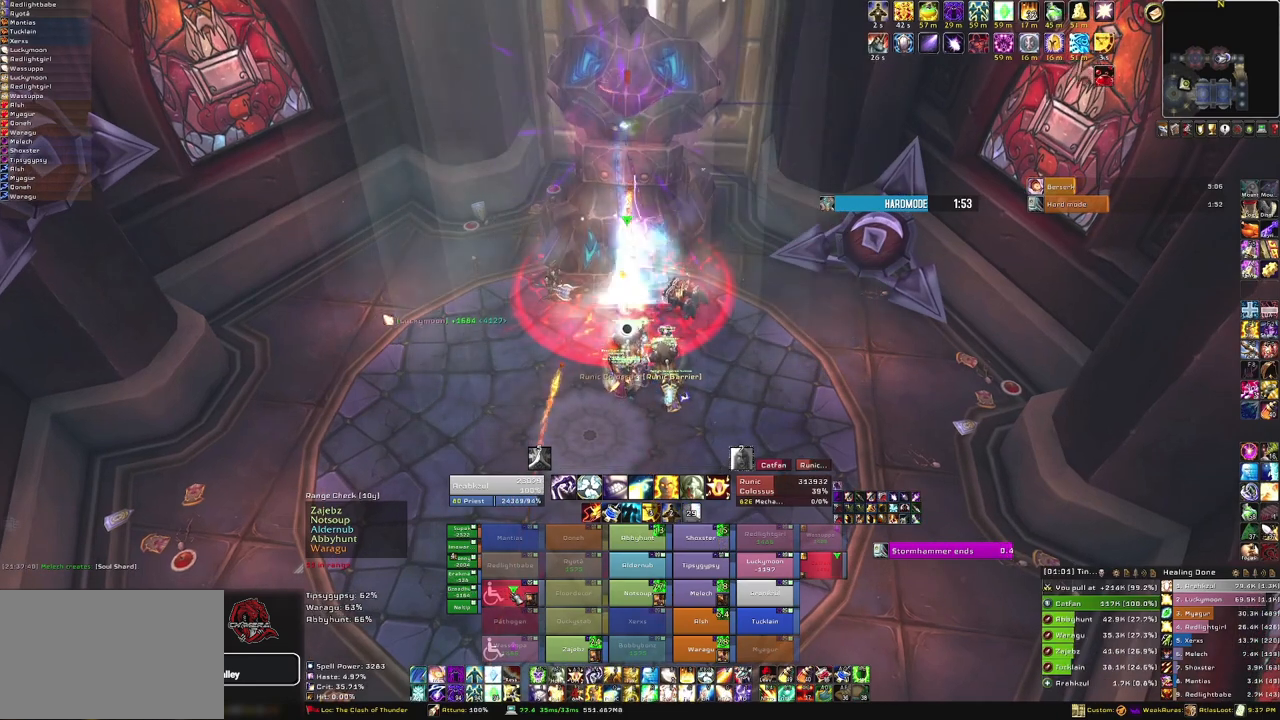
{"keys": [], "mouse": [], "events": []}
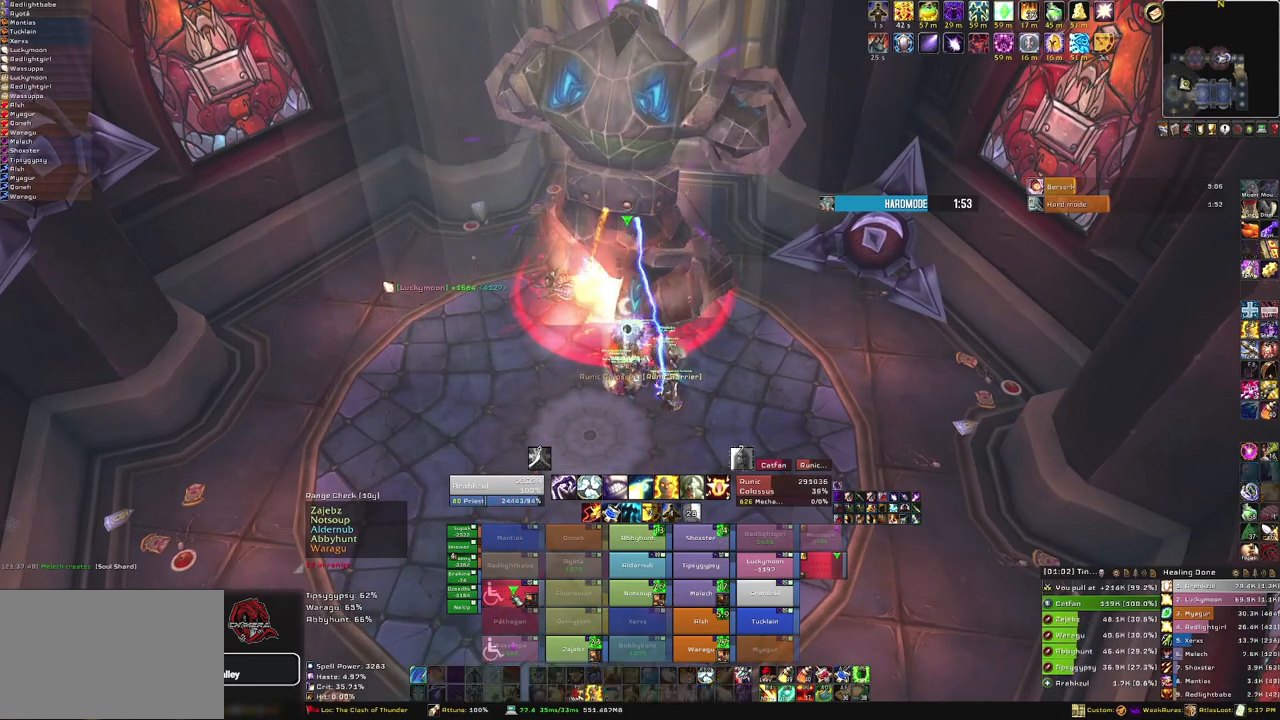
{"keys": [], "mouse": [], "events": [[33, "q", "down"], [100, "q", "up"]]}
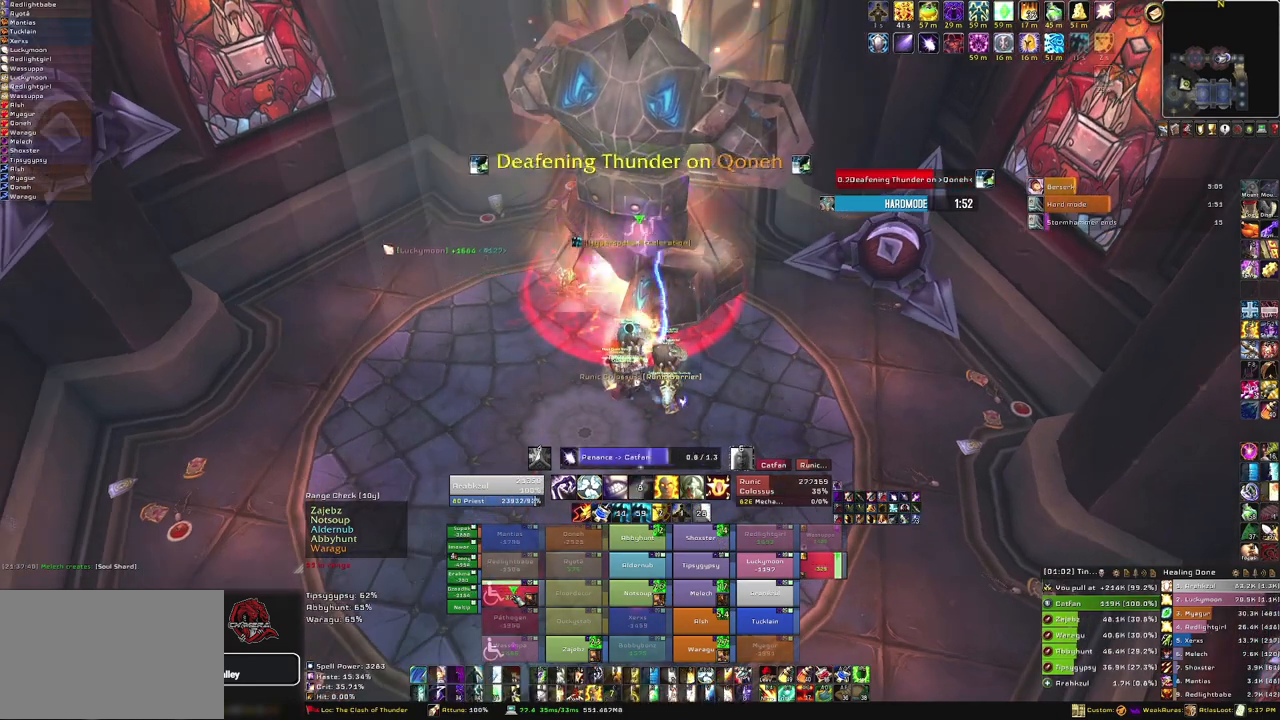
{"keys": [], "mouse": [], "events": []}
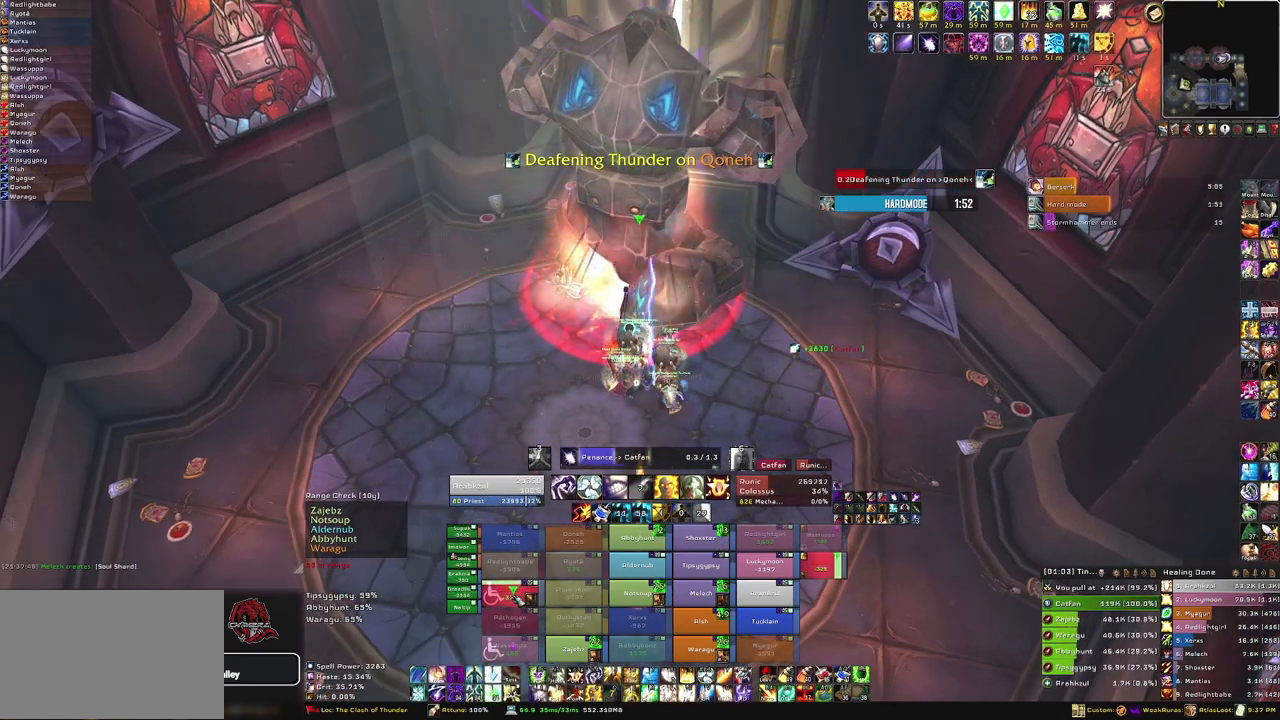
{"keys": [], "mouse": [], "events": []}
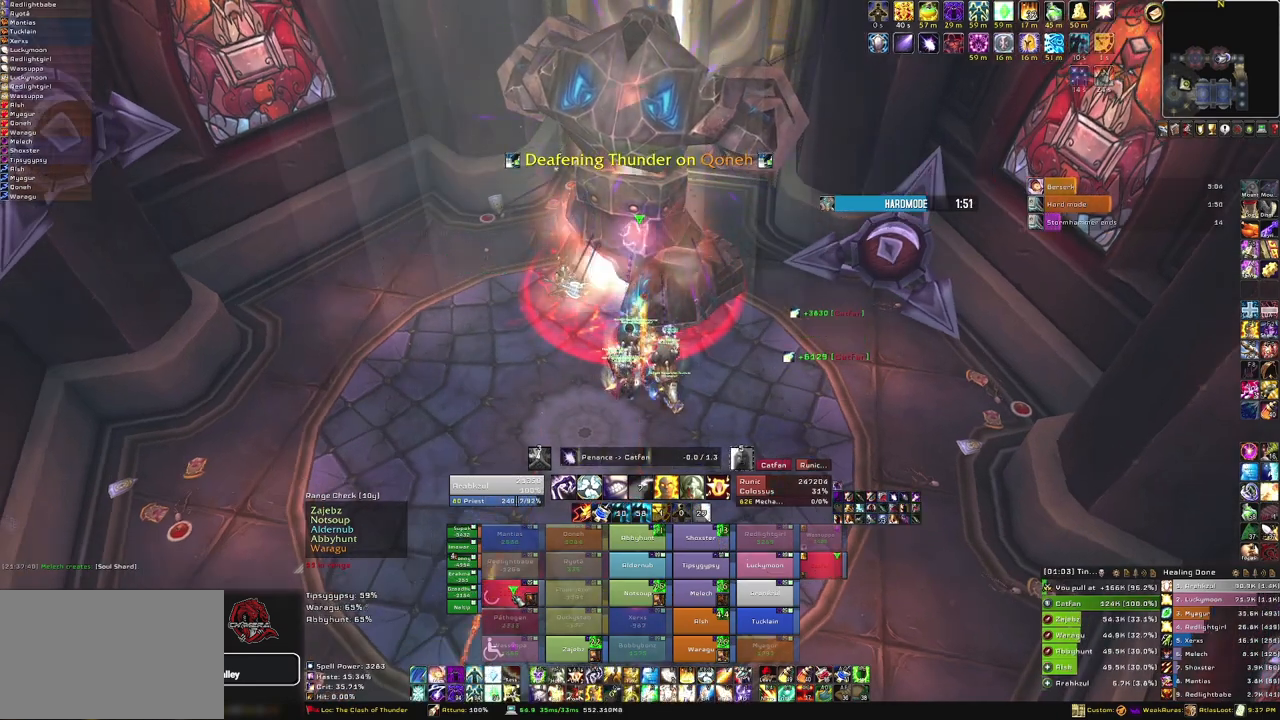
{"keys": [], "mouse": [], "events": []}
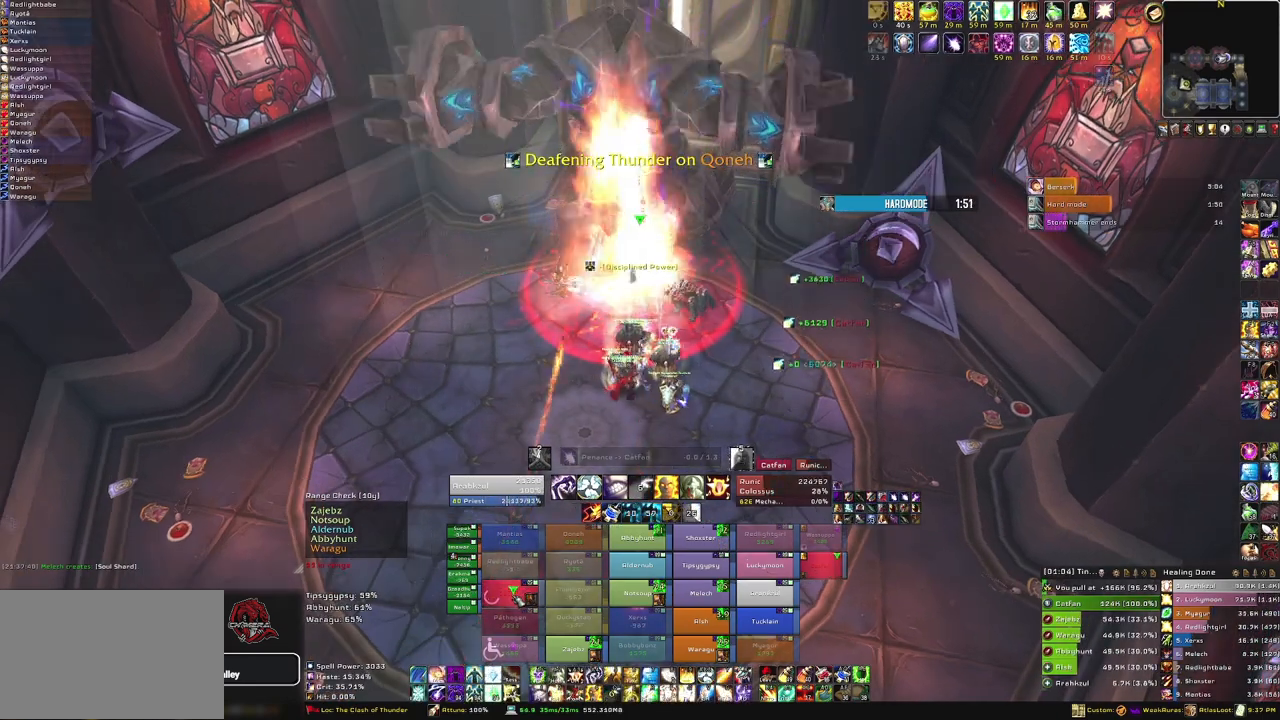
{"keys": [], "mouse": [], "events": []}
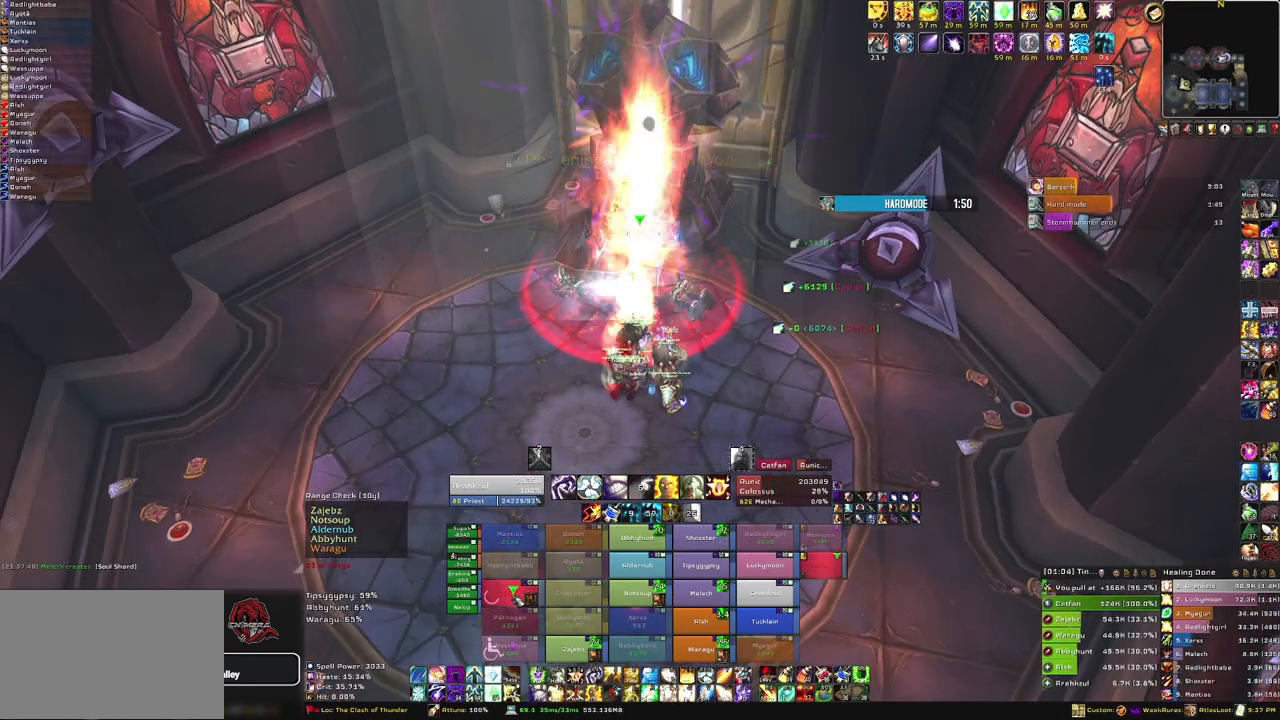
{"keys": ["f"], "mouse": [], "events": [[367, "f", "down"]]}
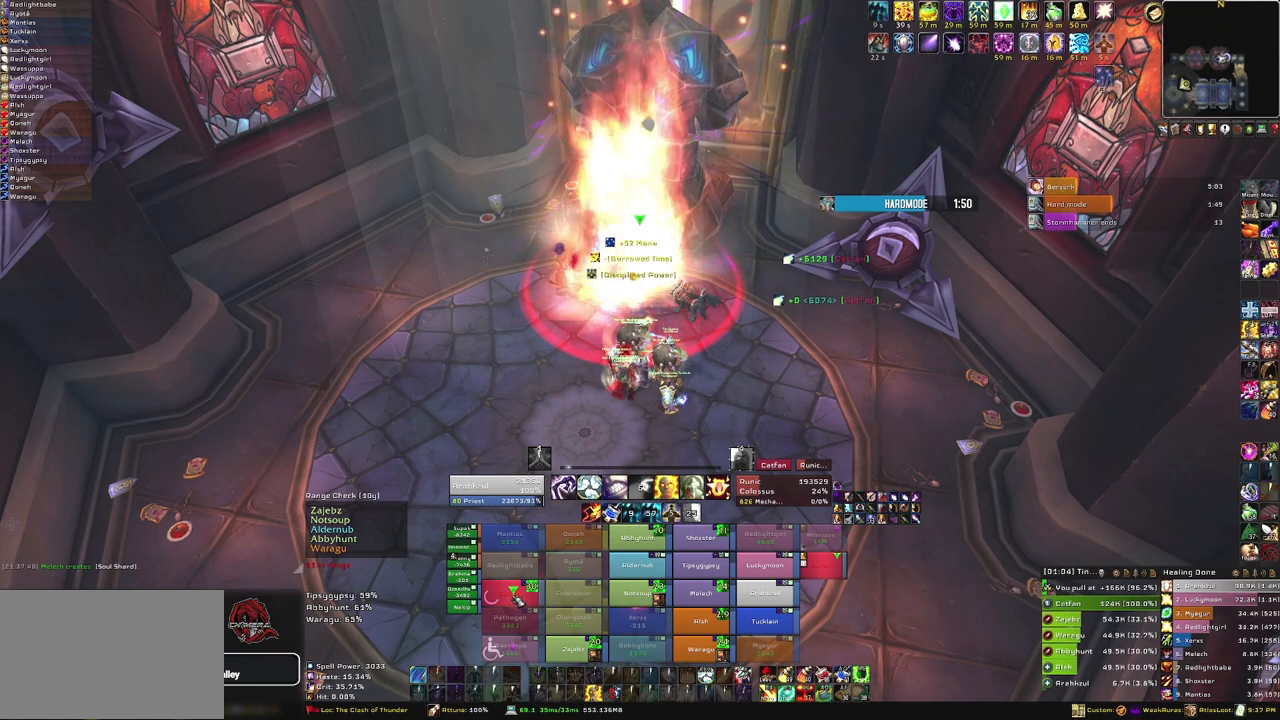
{"keys": [], "mouse": [], "events": [[33, "f", "up"]]}
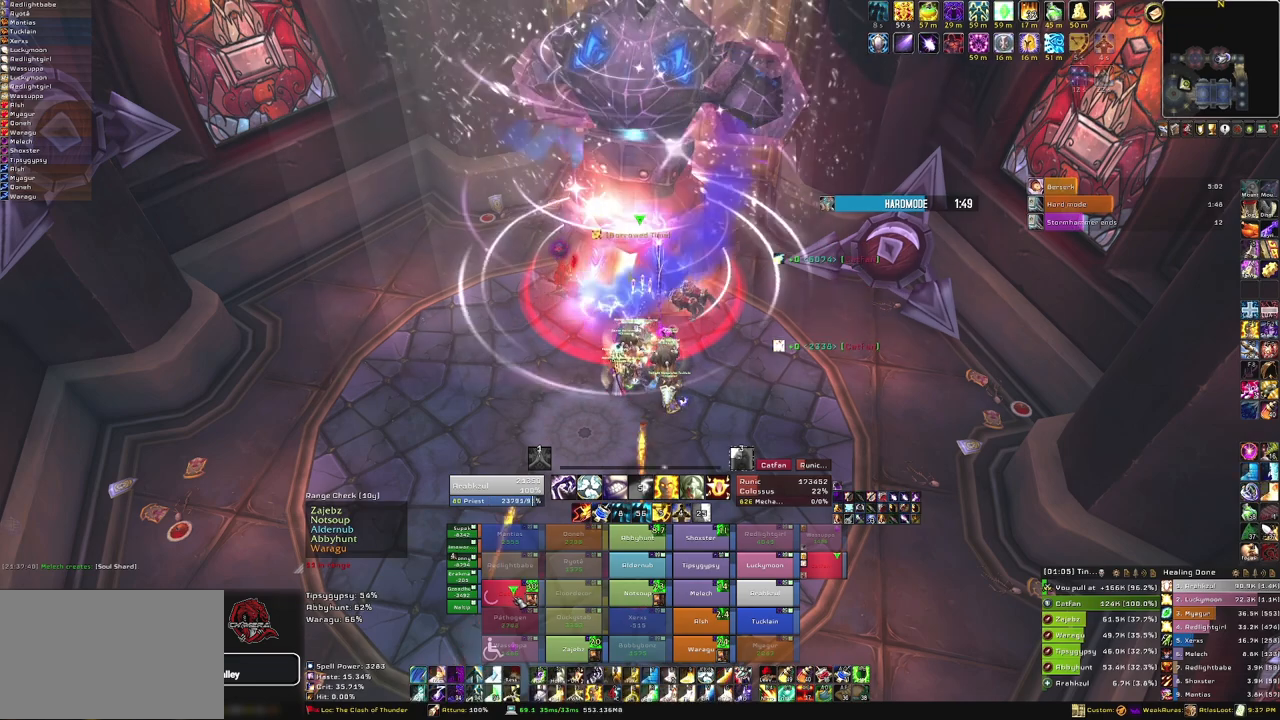
{"keys": [], "mouse": [], "events": []}
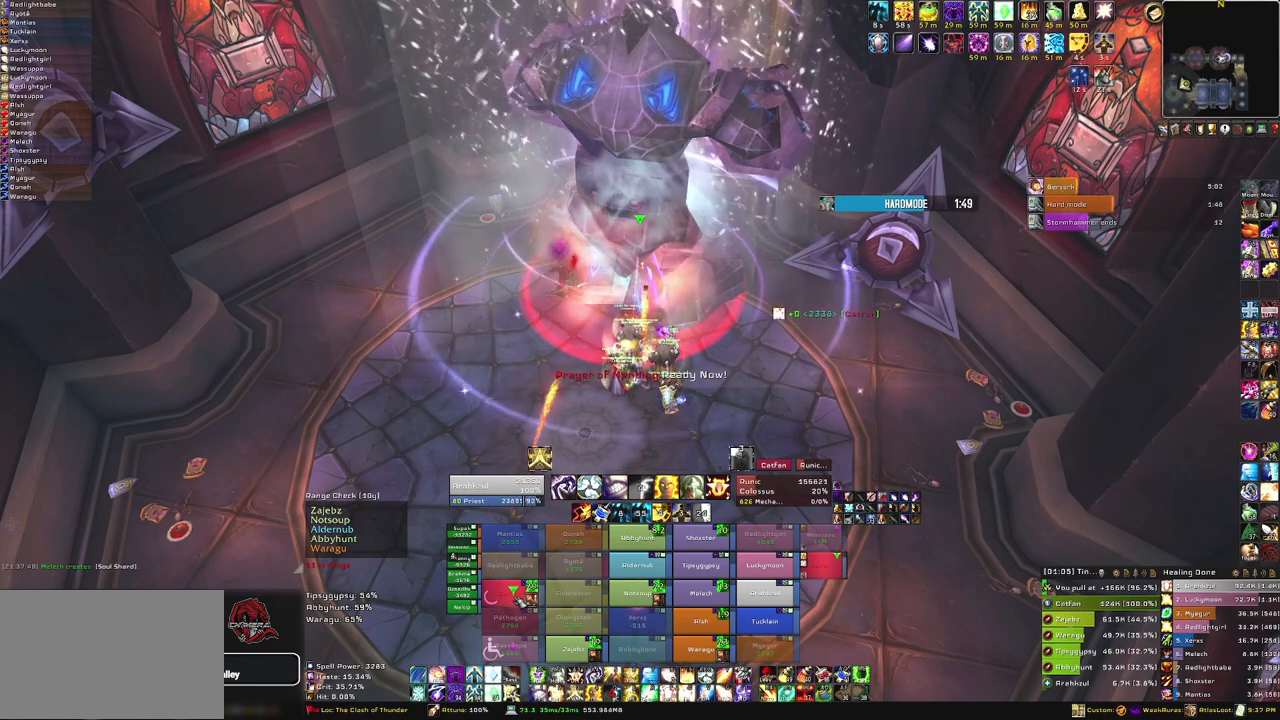
{"keys": [], "mouse": ["right"], "events": [[100, "3", "down"], [233, "3", "up"], [500, "mouse_right", "down"]]}
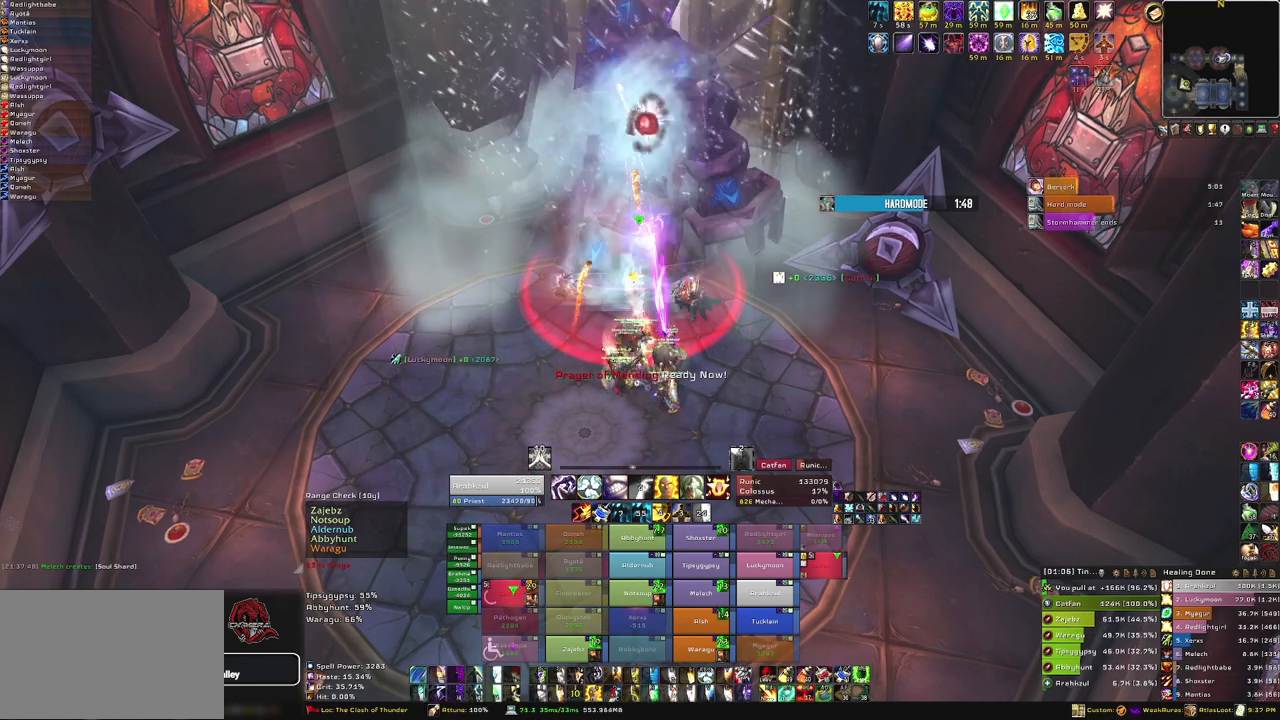
{"keys": [], "mouse": [], "events": [[301, "mouse_right", "up"]]}
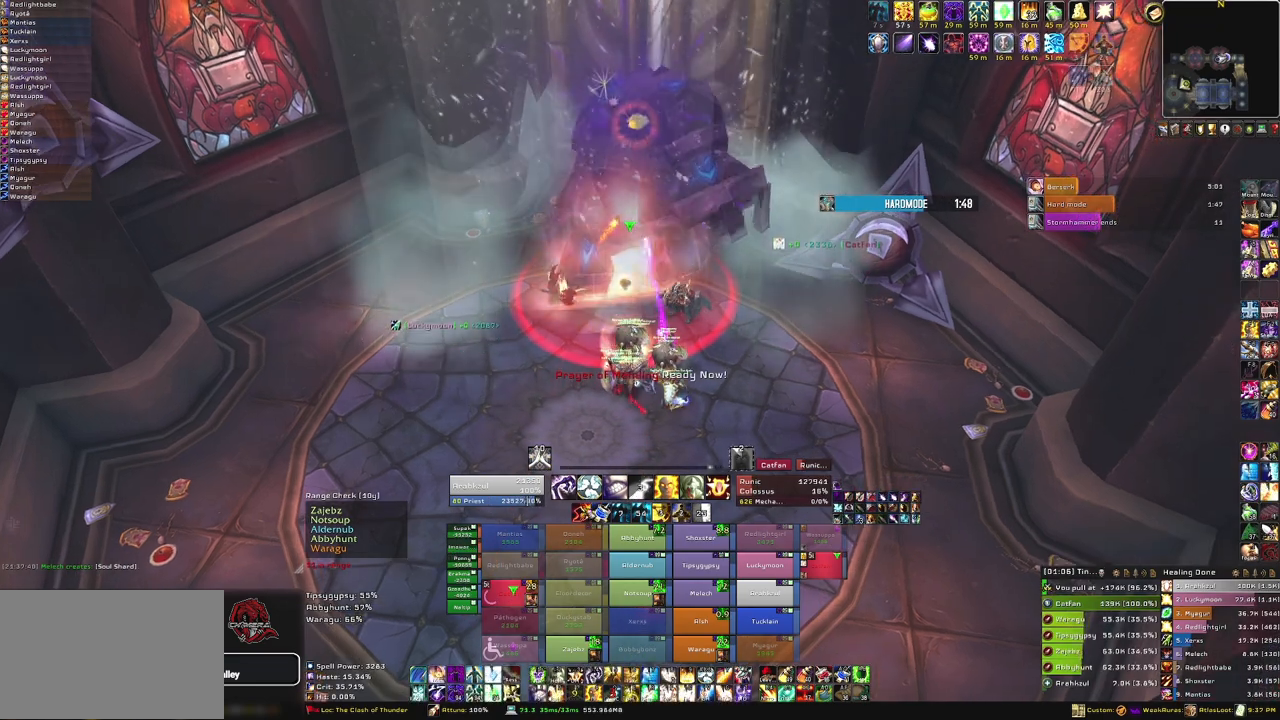
{"keys": ["2"], "mouse": [], "events": [[500, "2", "down"]]}
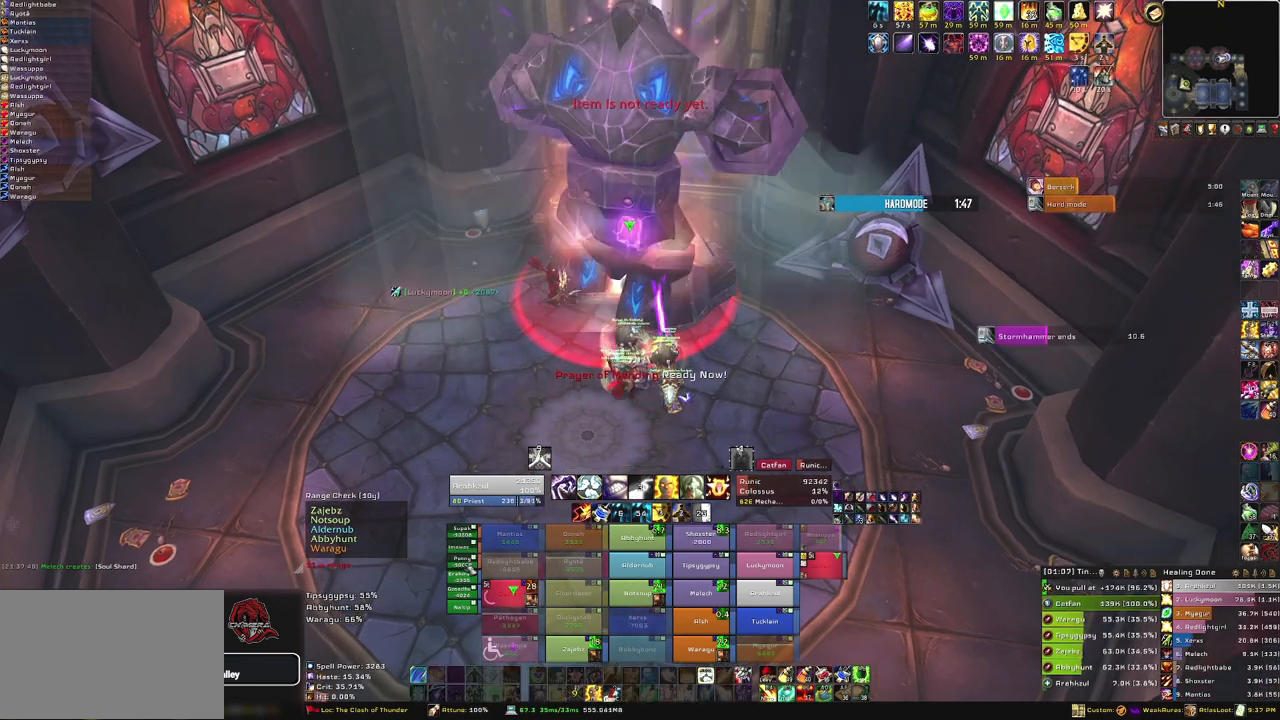
{"keys": [], "mouse": [], "events": [[134, "2", "up"]]}
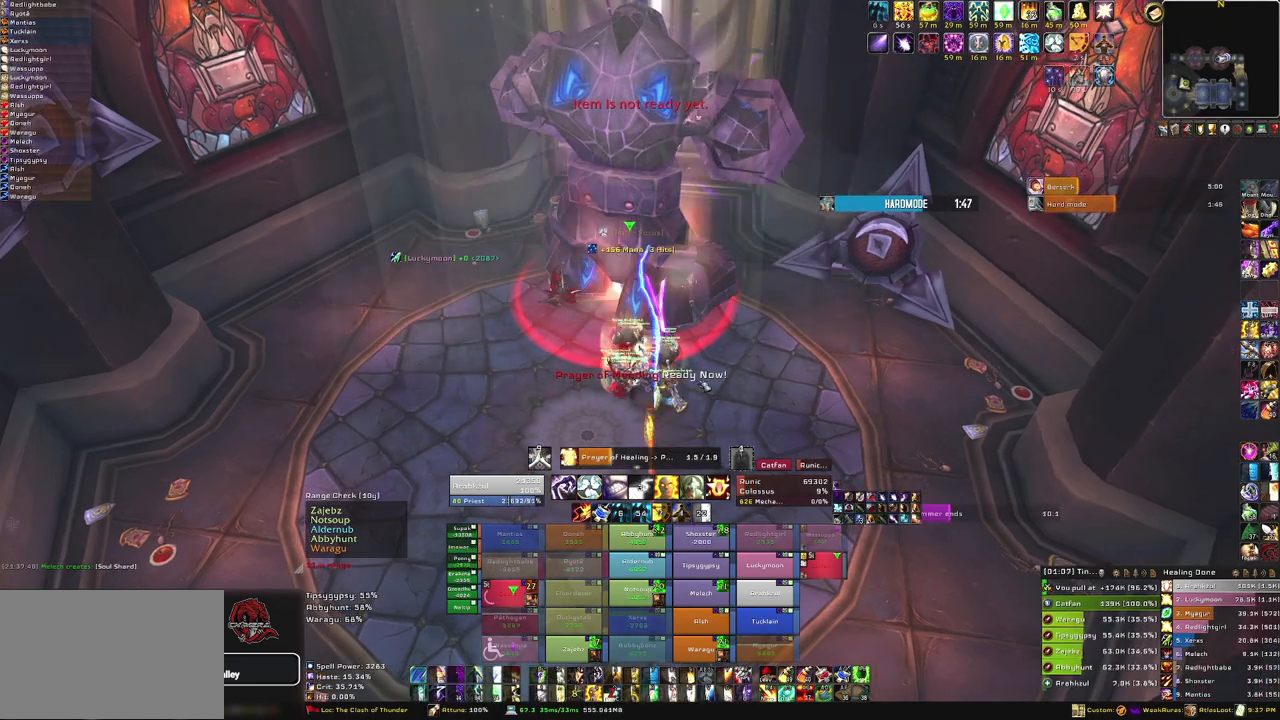
{"keys": [], "mouse": ["right"], "events": [[67, "mouse_right", "down"]]}
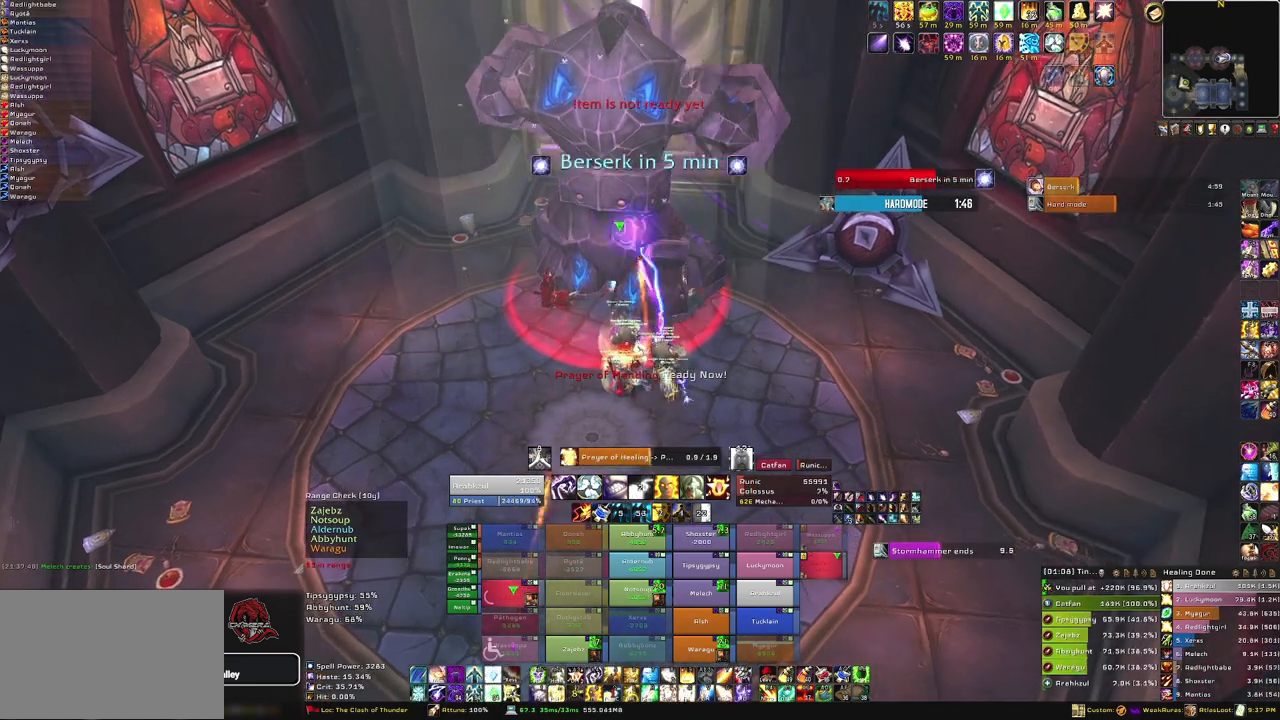
{"keys": [], "mouse": ["right"], "events": []}
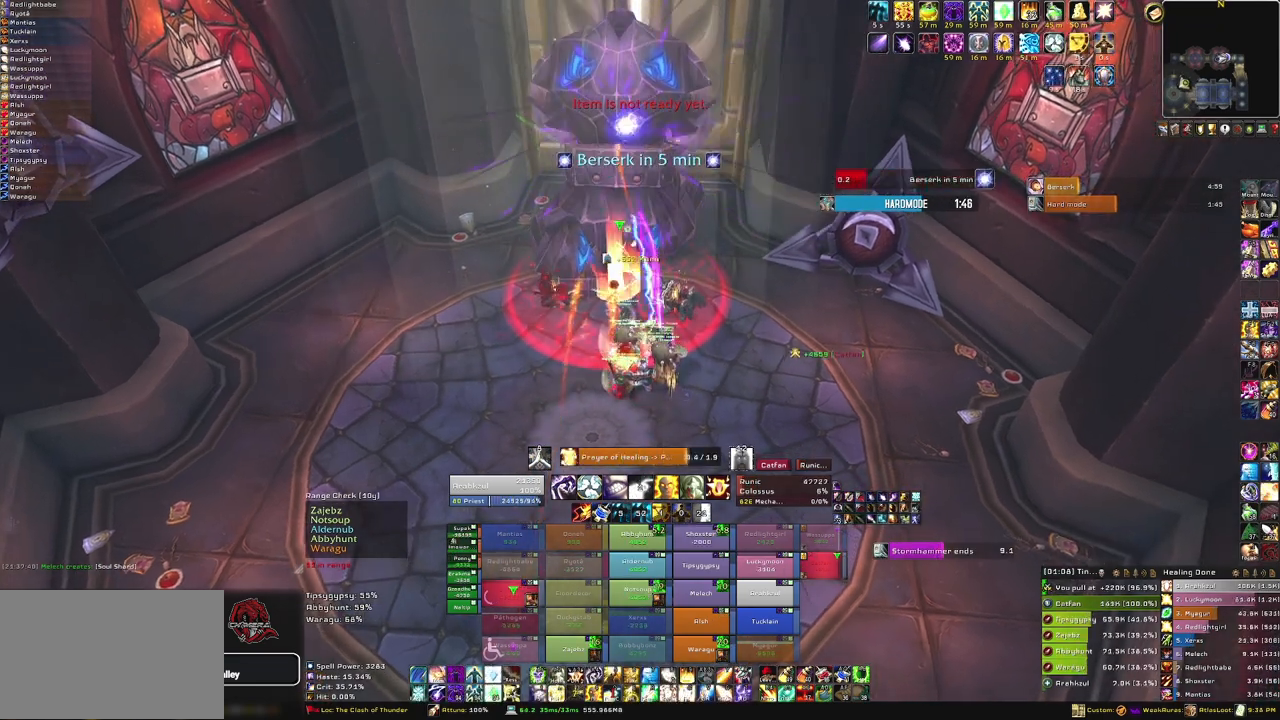
{"keys": [], "mouse": [], "events": [[467, "mouse_right", "up"]]}
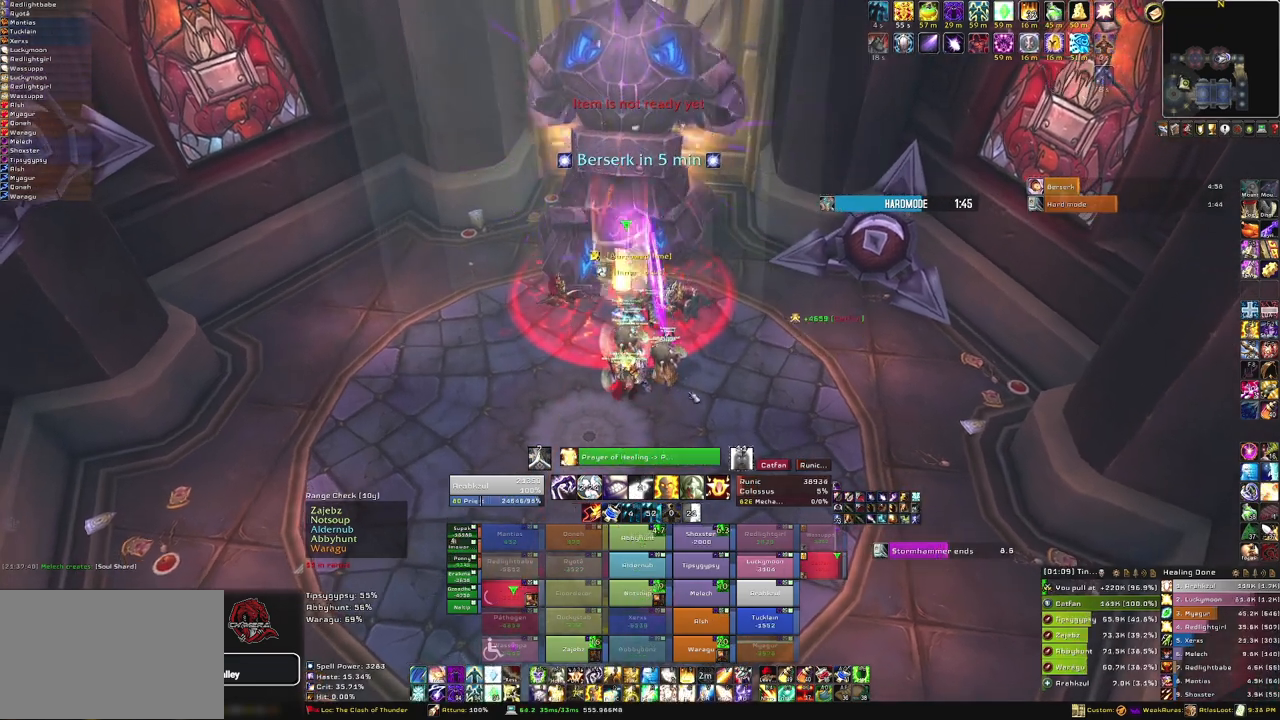
{"keys": [], "mouse": [], "events": []}